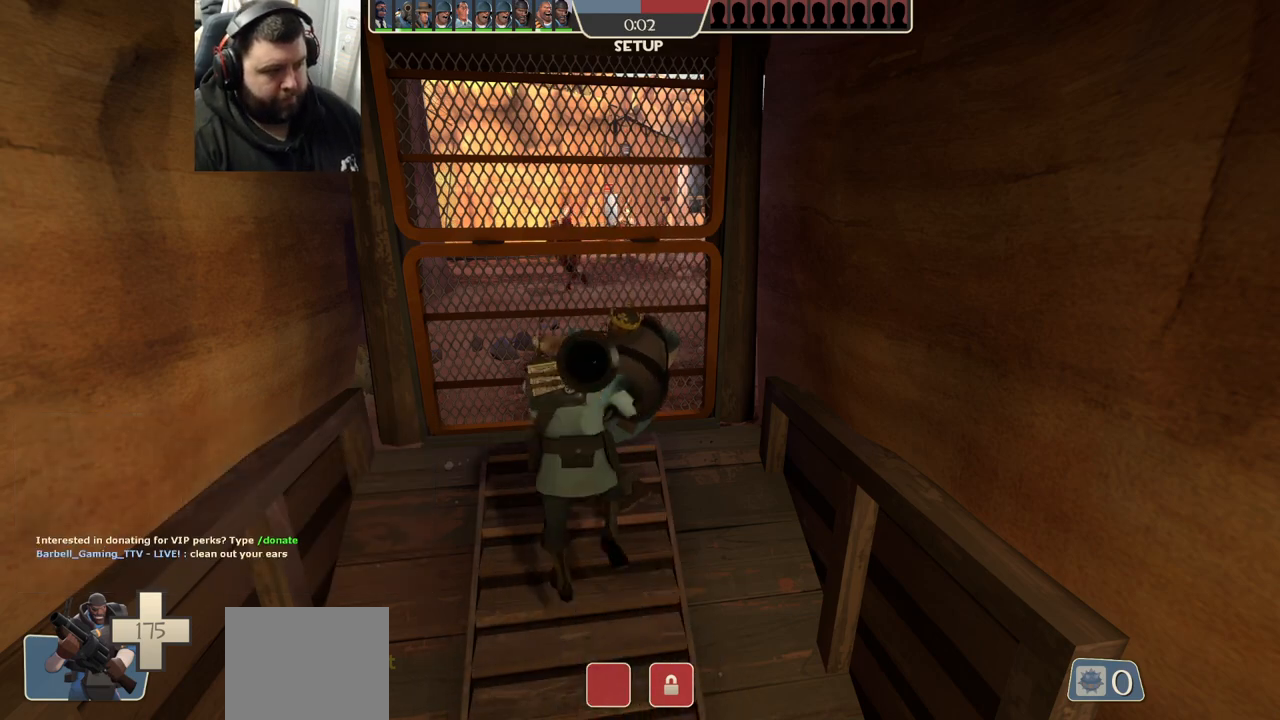
Gameplay with a controller (PlayStation layout); each line is a JSON object with the inputs held at the frame after it. "events" lists button and stick changes between this image and that frame as [ms after this image, input, new state], when the widget could be followed in between. Not read: R1.
{"buttons": [], "left_stick": "down-right", "right_stick": "center", "events": [[350, "left_stick", "down-right"]]}
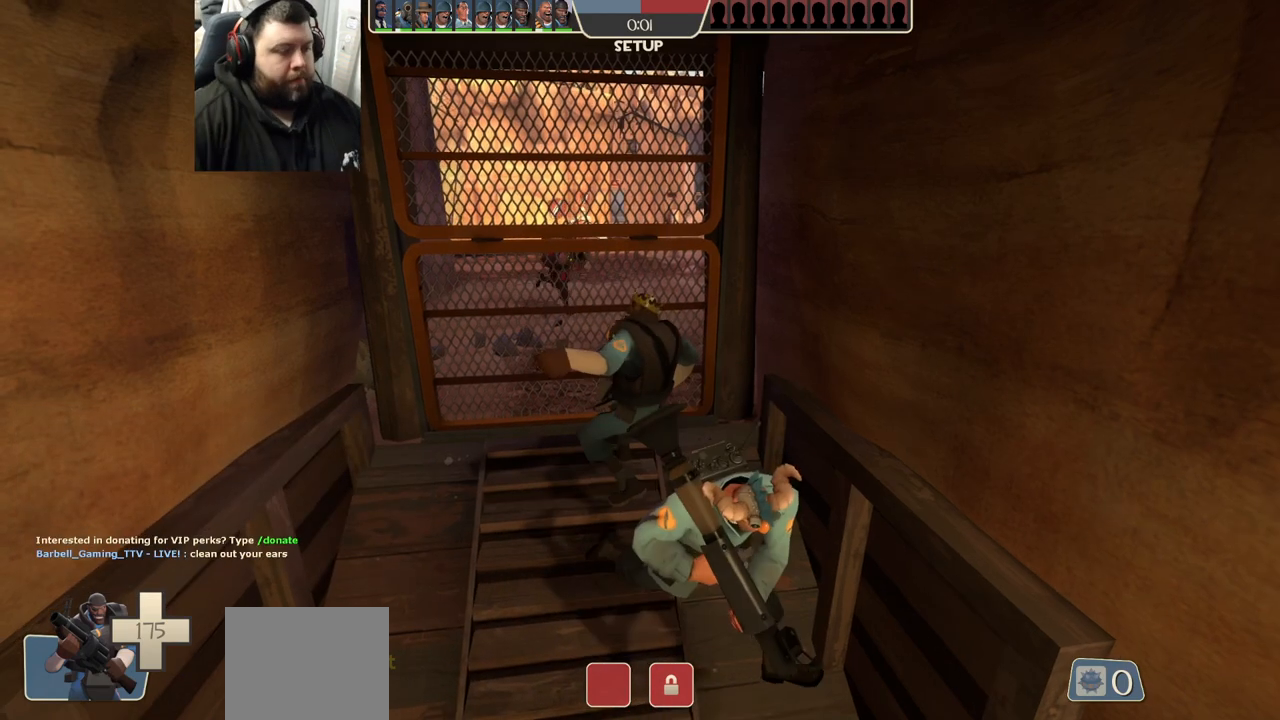
{"buttons": [], "left_stick": "down-right", "right_stick": "center", "events": []}
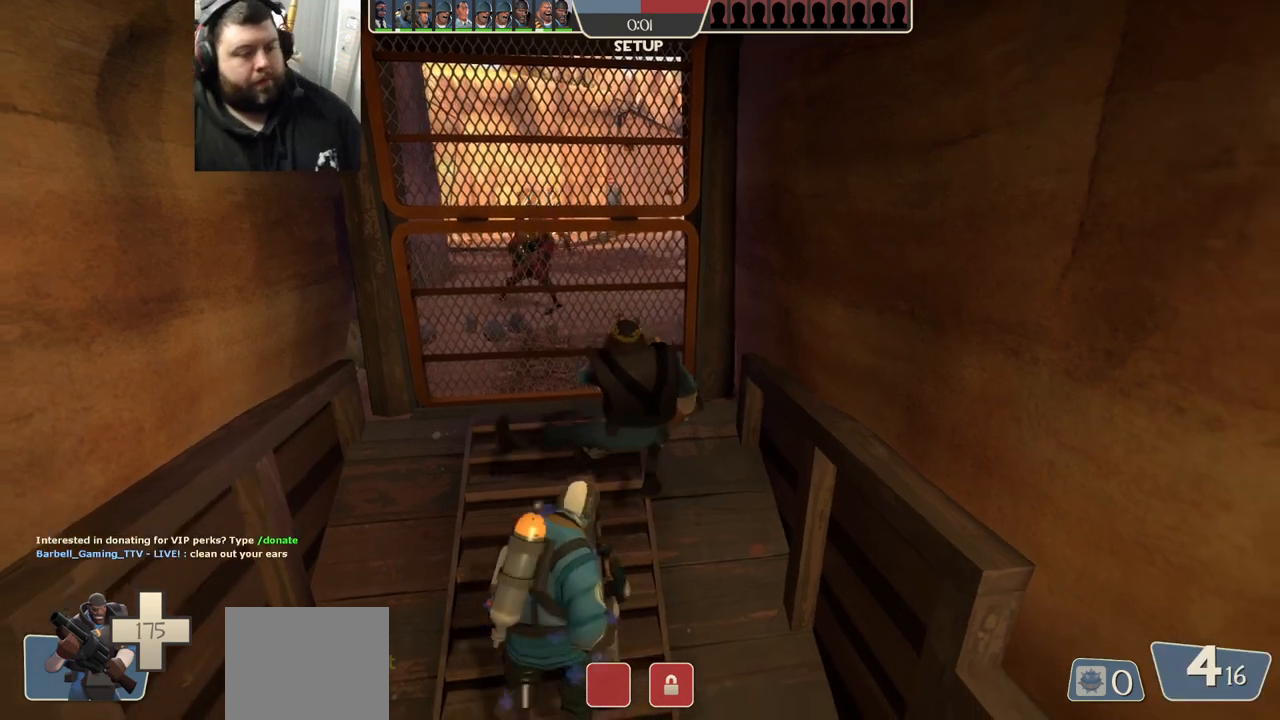
{"buttons": [], "left_stick": "down", "right_stick": "center", "events": [[167, "right_stick", "down"], [267, "left_stick", "down"], [300, "right_stick", "center"]]}
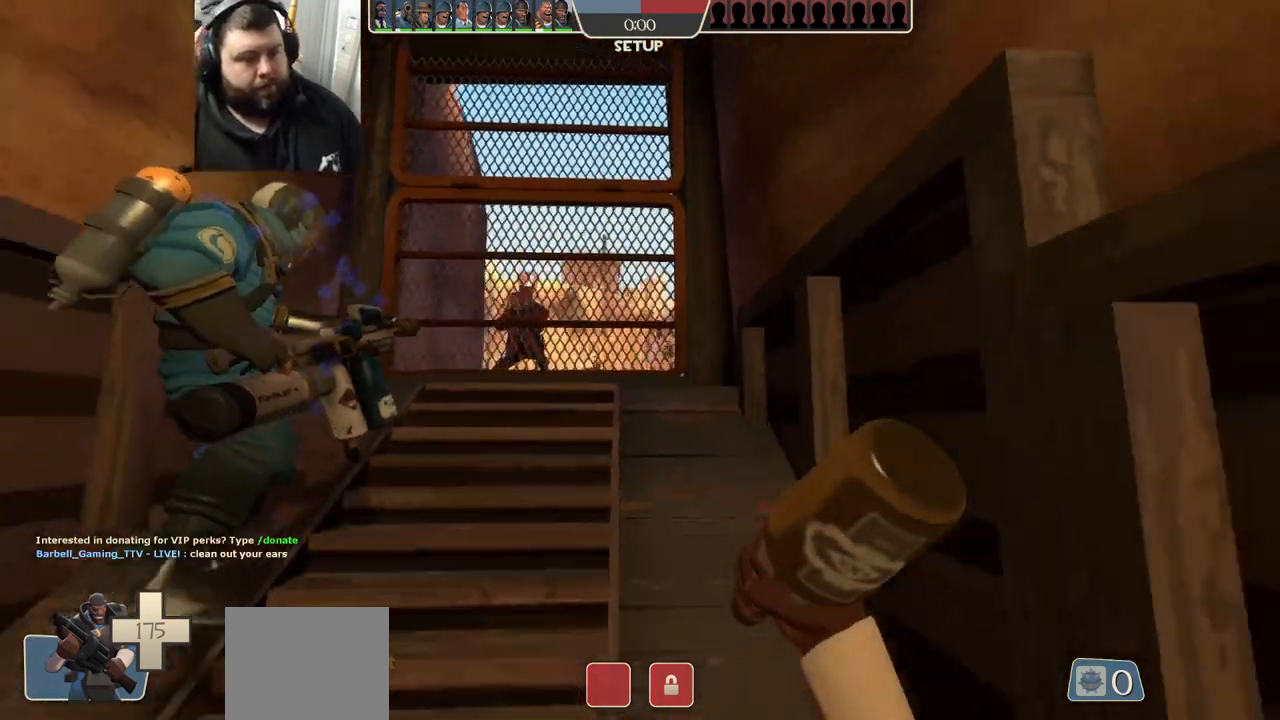
{"buttons": [], "left_stick": "down", "right_stick": "center", "events": [[133, "L1", "down"], [250, "L1", "up"]]}
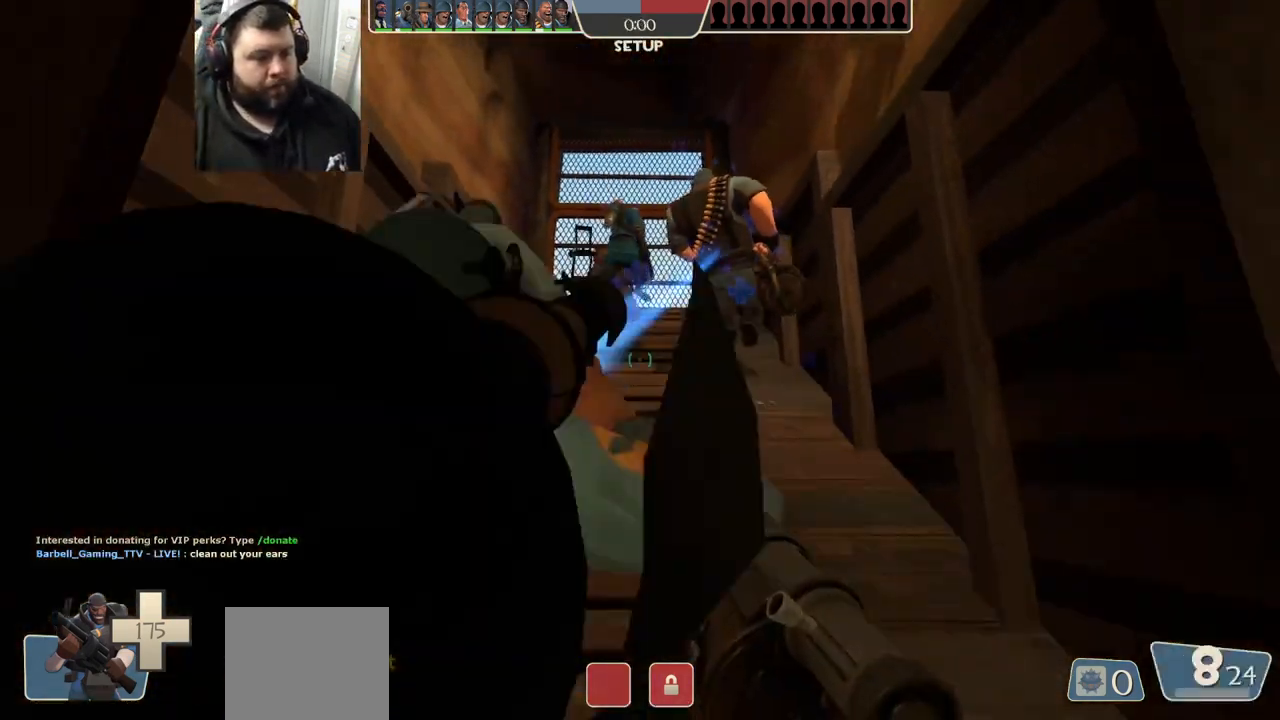
{"buttons": [], "left_stick": "down", "right_stick": "center", "events": [[250, "right_stick", "down"], [317, "L1", "down"], [383, "right_stick", "center"], [417, "L1", "up"]]}
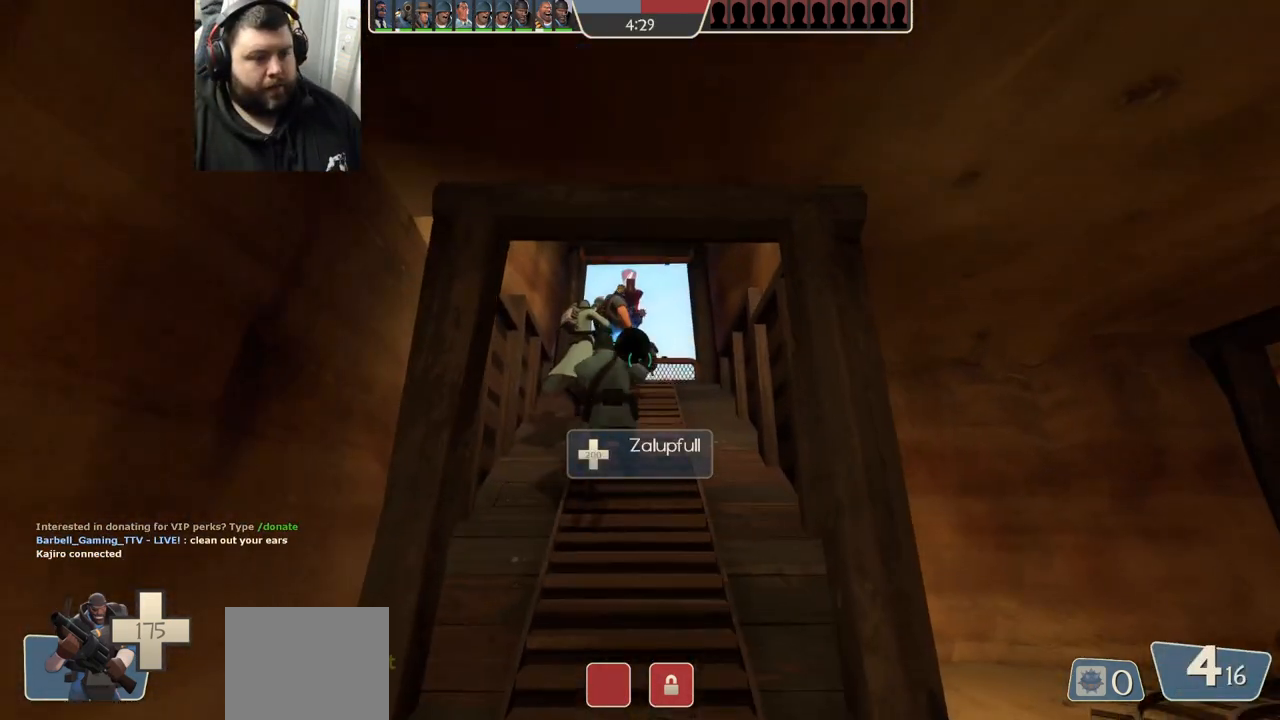
{"buttons": ["R2"], "left_stick": "up", "right_stick": "center", "events": [[67, "left_stick", "center"], [133, "left_stick", "up"], [233, "R2", "down"]]}
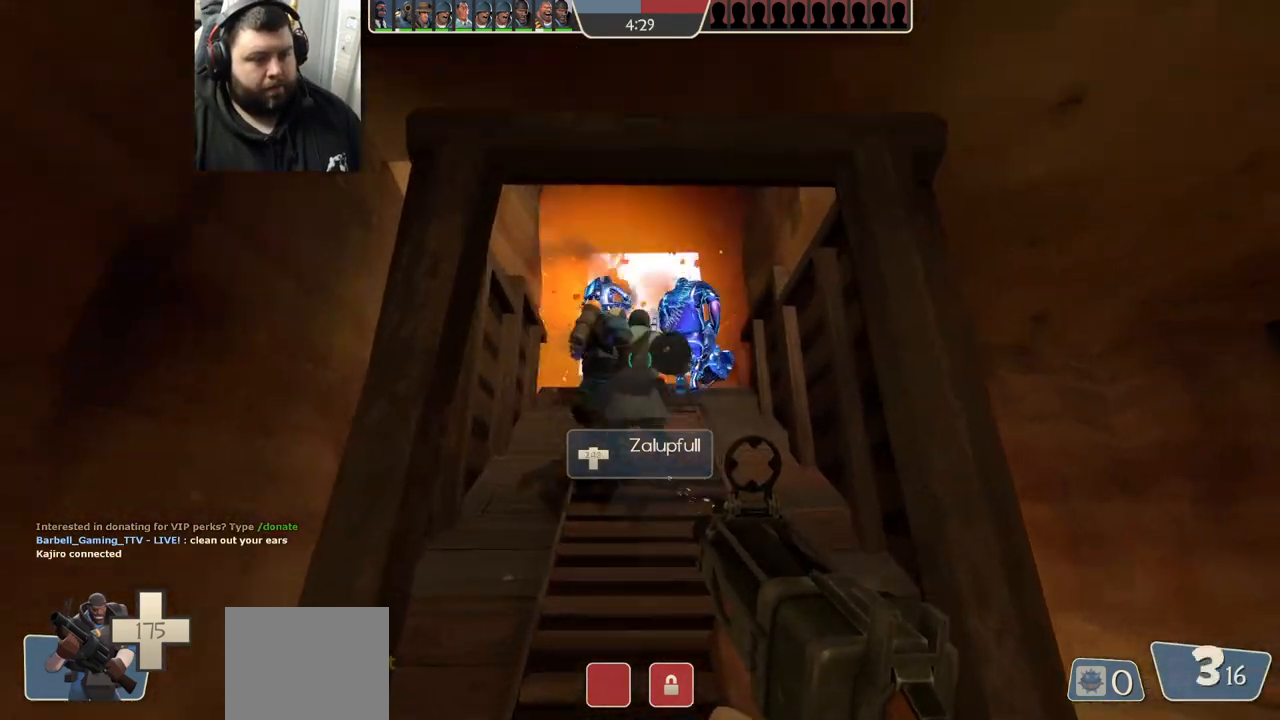
{"buttons": ["R2"], "left_stick": "down", "right_stick": "center", "events": [[400, "left_stick", "down"]]}
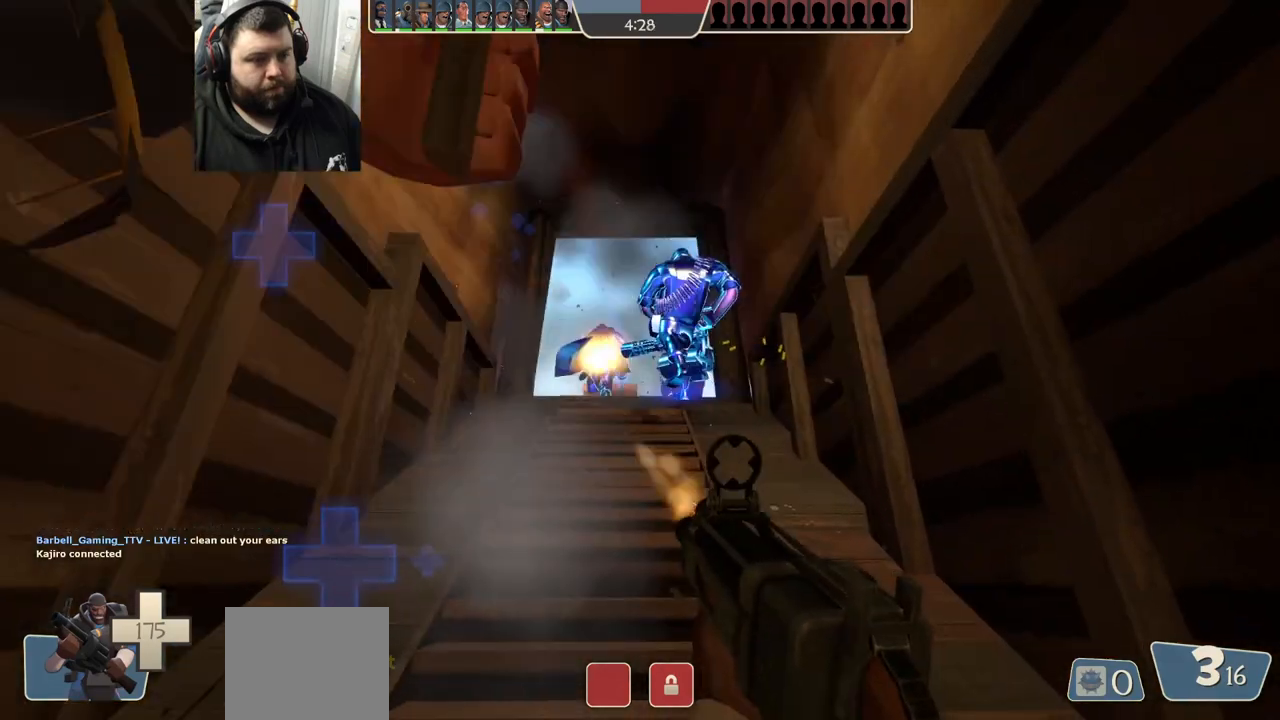
{"buttons": ["R2"], "left_stick": "up-right", "right_stick": "center", "events": [[150, "left_stick", "center"], [200, "left_stick", "up"], [433, "left_stick", "up-right"]]}
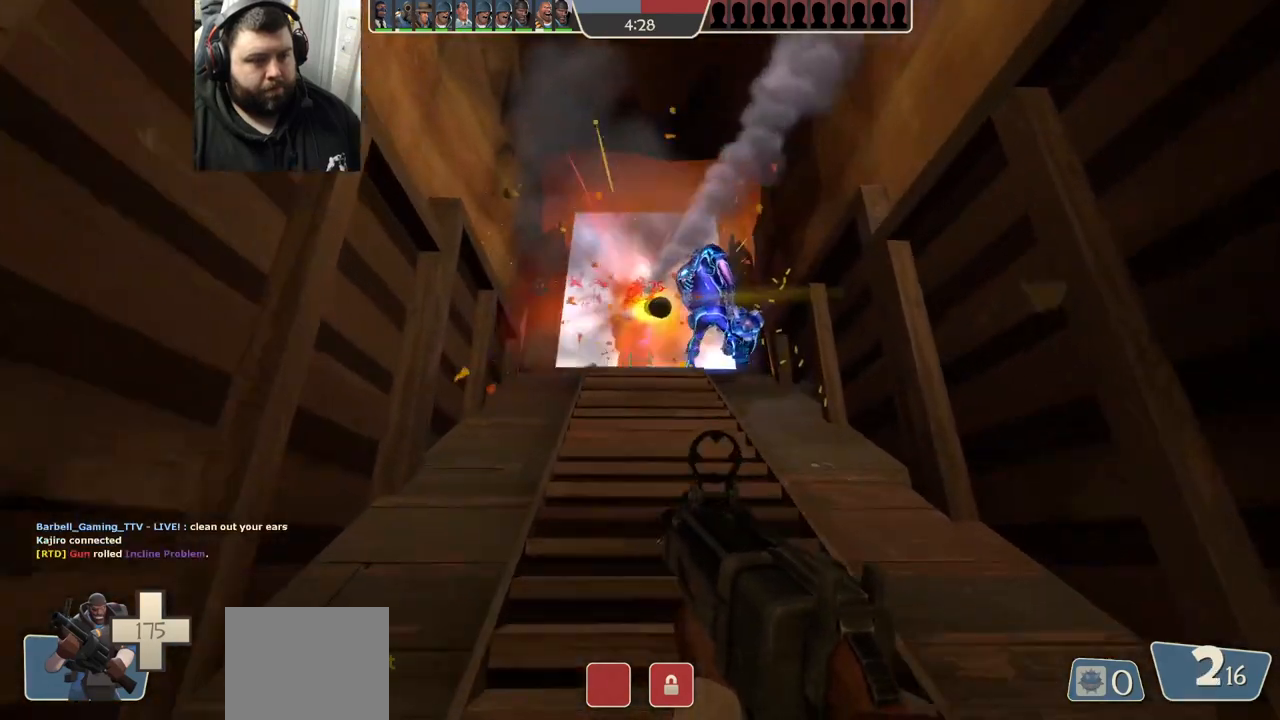
{"buttons": ["R2"], "left_stick": "down-left", "right_stick": "center", "events": [[50, "left_stick", "down"], [250, "left_stick", "down-right"], [400, "left_stick", "down-left"]]}
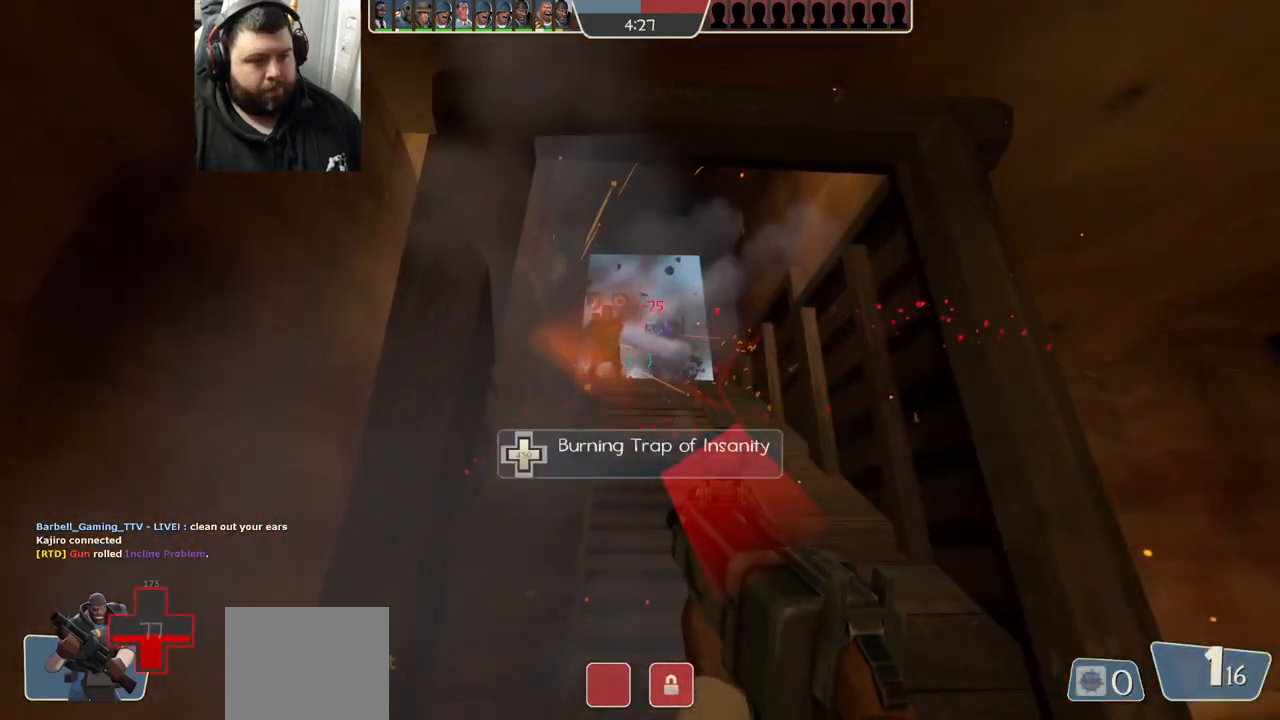
{"buttons": [], "left_stick": "down", "right_stick": "center"}
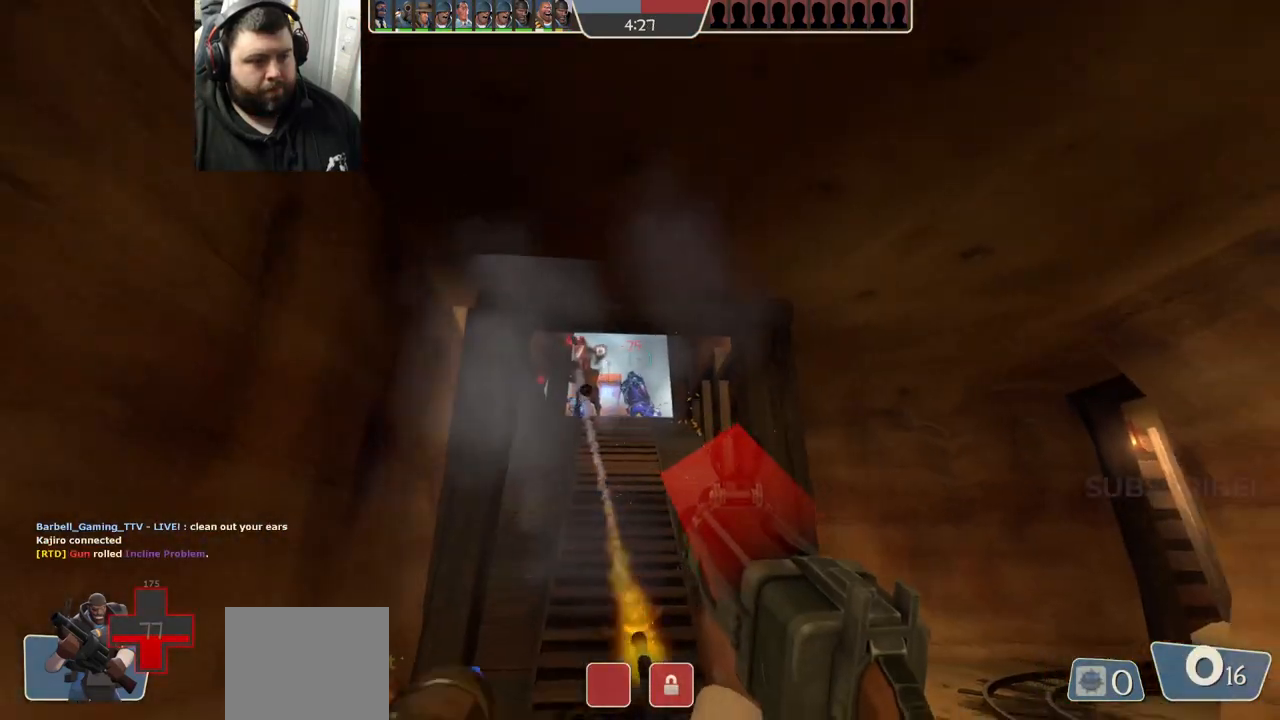
{"buttons": [], "left_stick": "down", "right_stick": "center", "events": [[117, "SQUARE", "down"], [183, "SQUARE", "up"], [283, "SQUARE", "down"], [367, "SQUARE", "up"]]}
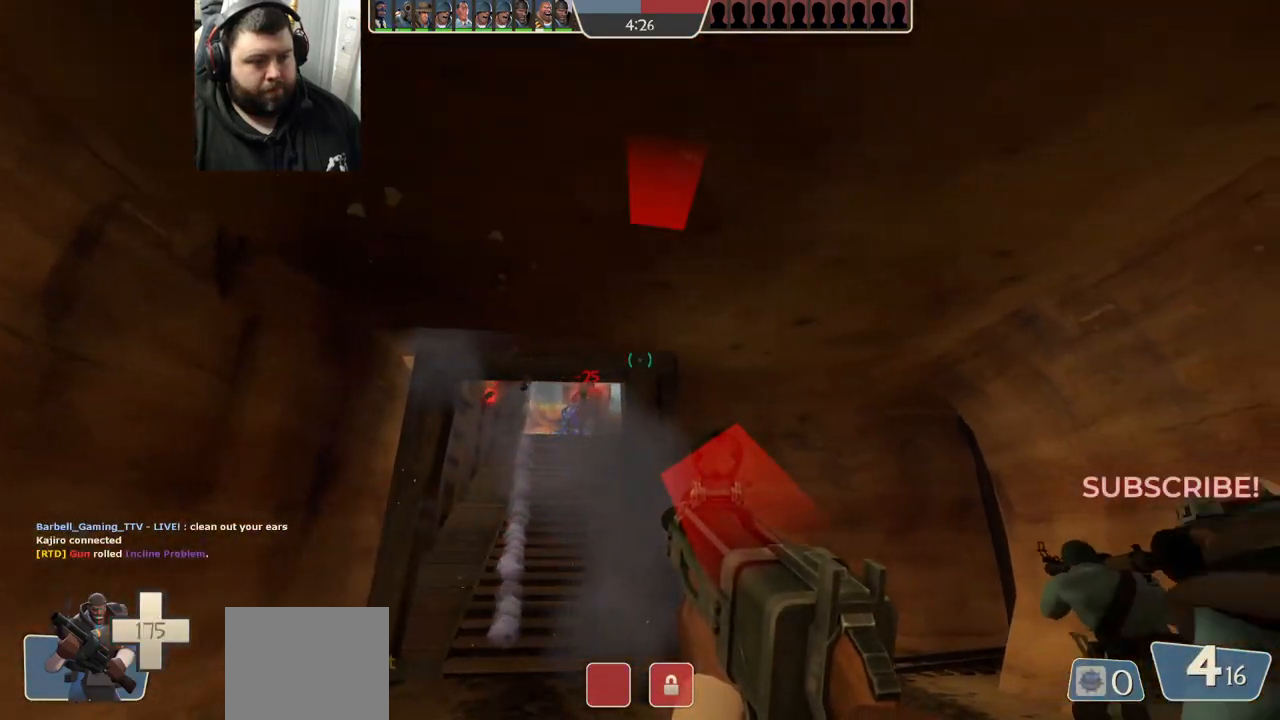
{"buttons": [], "left_stick": "up", "right_stick": "center", "events": [[33, "left_stick", "center"], [283, "left_stick", "up"]]}
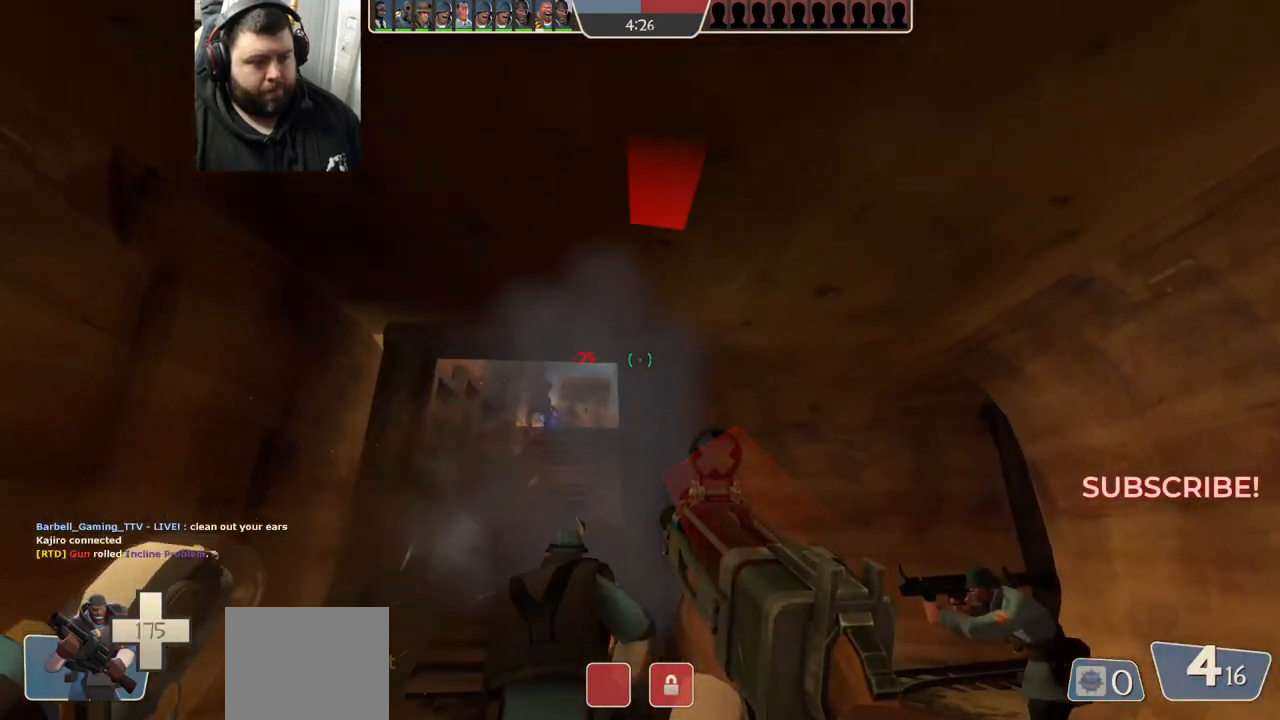
{"buttons": [], "left_stick": "left", "right_stick": "center", "events": [[183, "left_stick", "up-left"], [350, "left_stick", "left"]]}
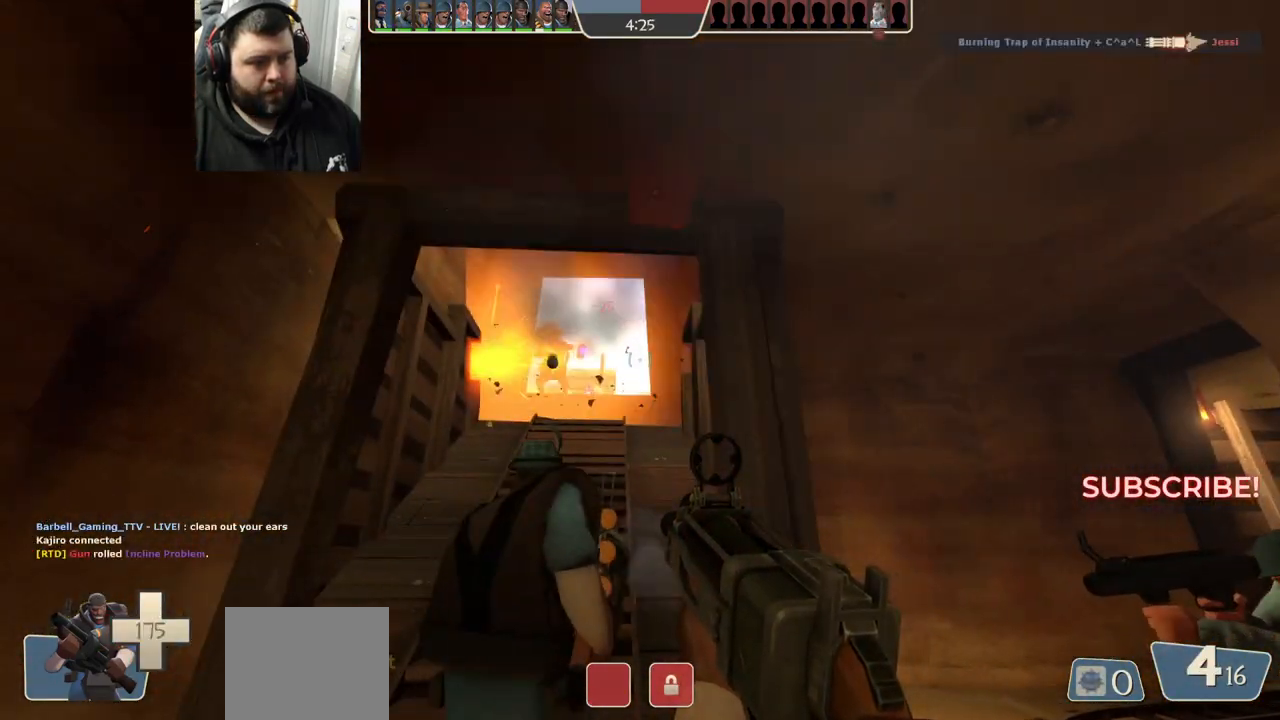
{"buttons": ["R2"], "left_stick": "center", "right_stick": "center", "events": [[67, "R2", "down"], [267, "left_stick", "up-right"], [400, "left_stick", "center"]]}
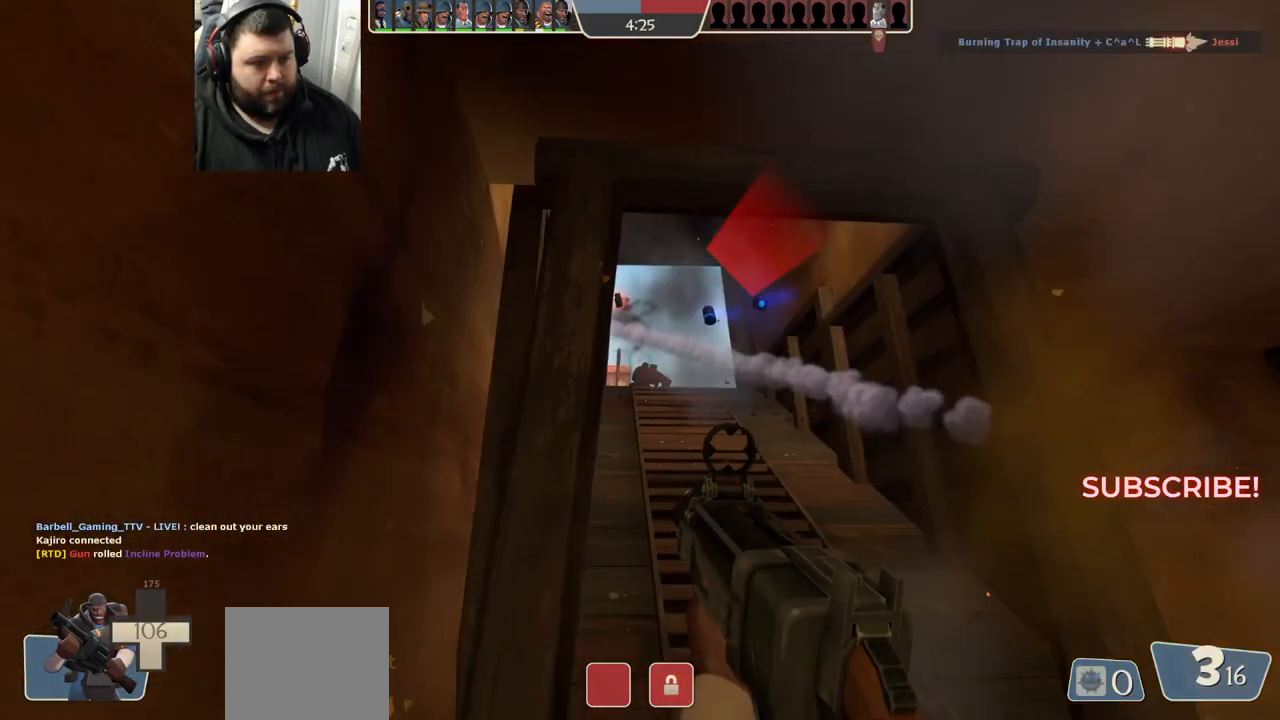
{"buttons": ["R2"], "left_stick": "down", "right_stick": "center", "events": [[83, "left_stick", "right"], [150, "left_stick", "down-right"], [283, "left_stick", "down"]]}
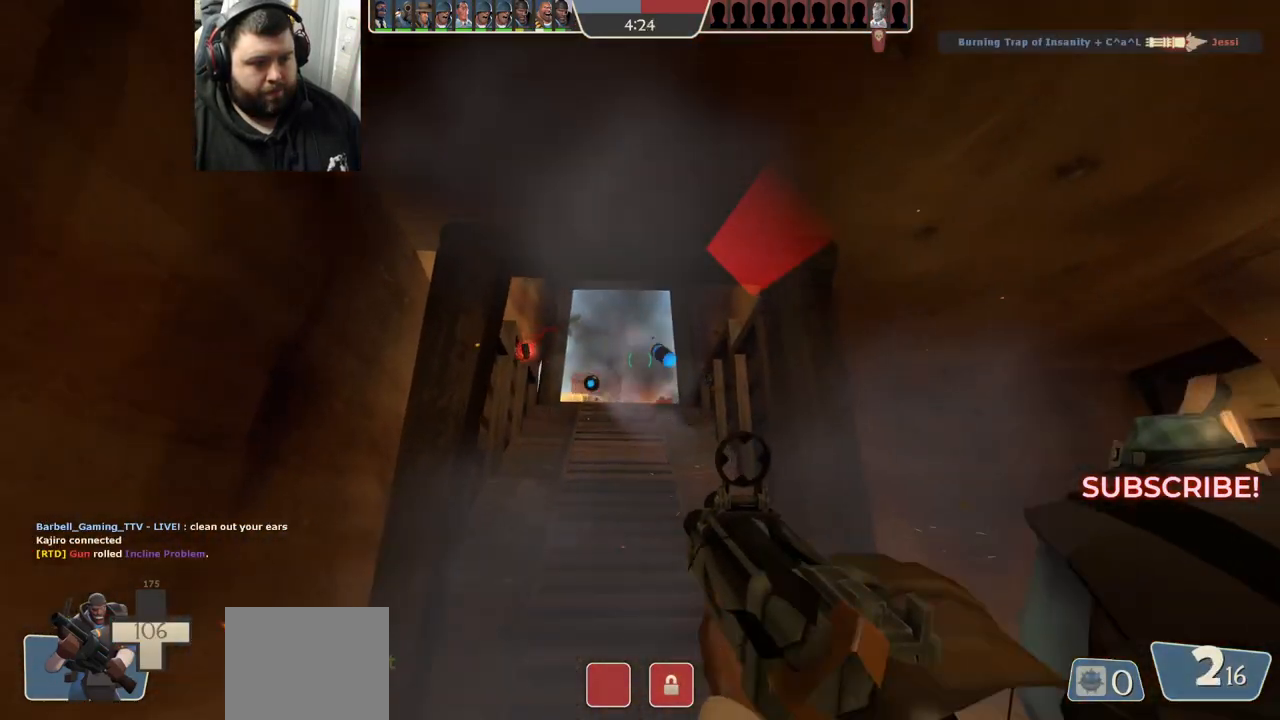
{"buttons": ["R2"], "left_stick": "down", "right_stick": "center"}
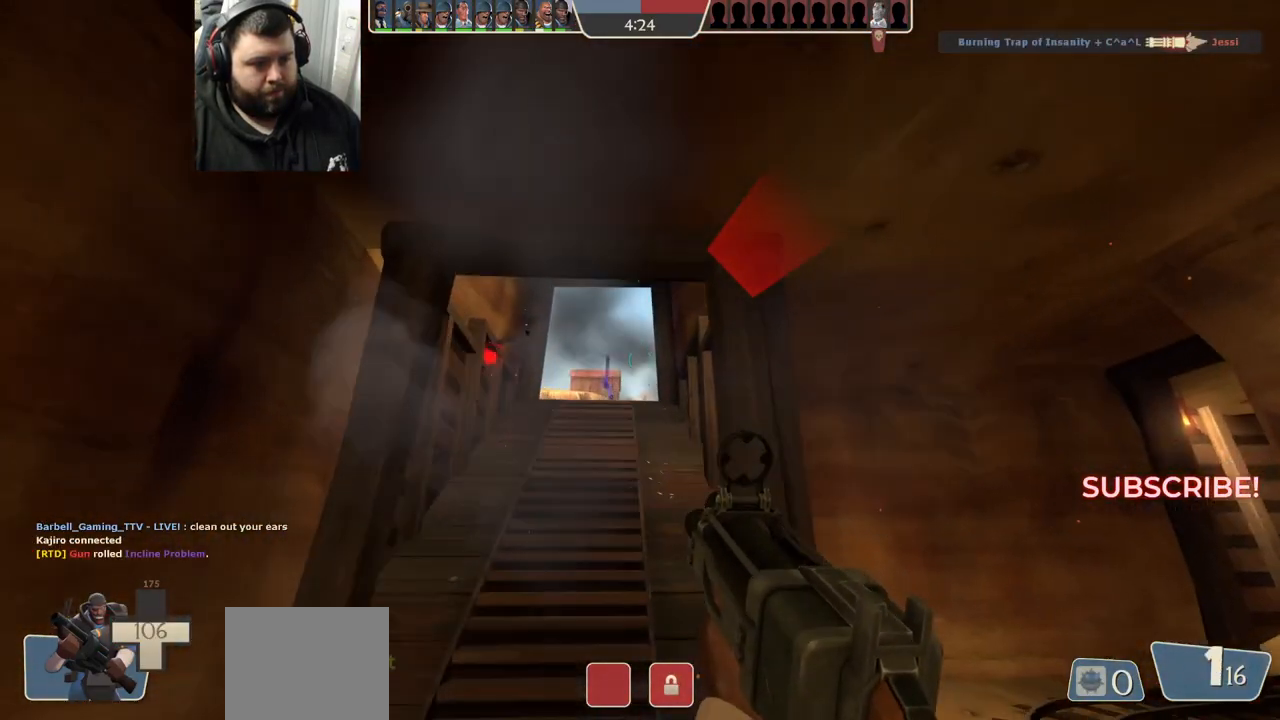
{"buttons": [], "left_stick": "down", "right_stick": "center", "events": [[133, "R2", "up"], [250, "SQUARE", "down"], [317, "SQUARE", "up"], [317, "left_stick", "down-left"], [417, "SQUARE", "down"], [483, "SQUARE", "up"], [500, "left_stick", "down"]]}
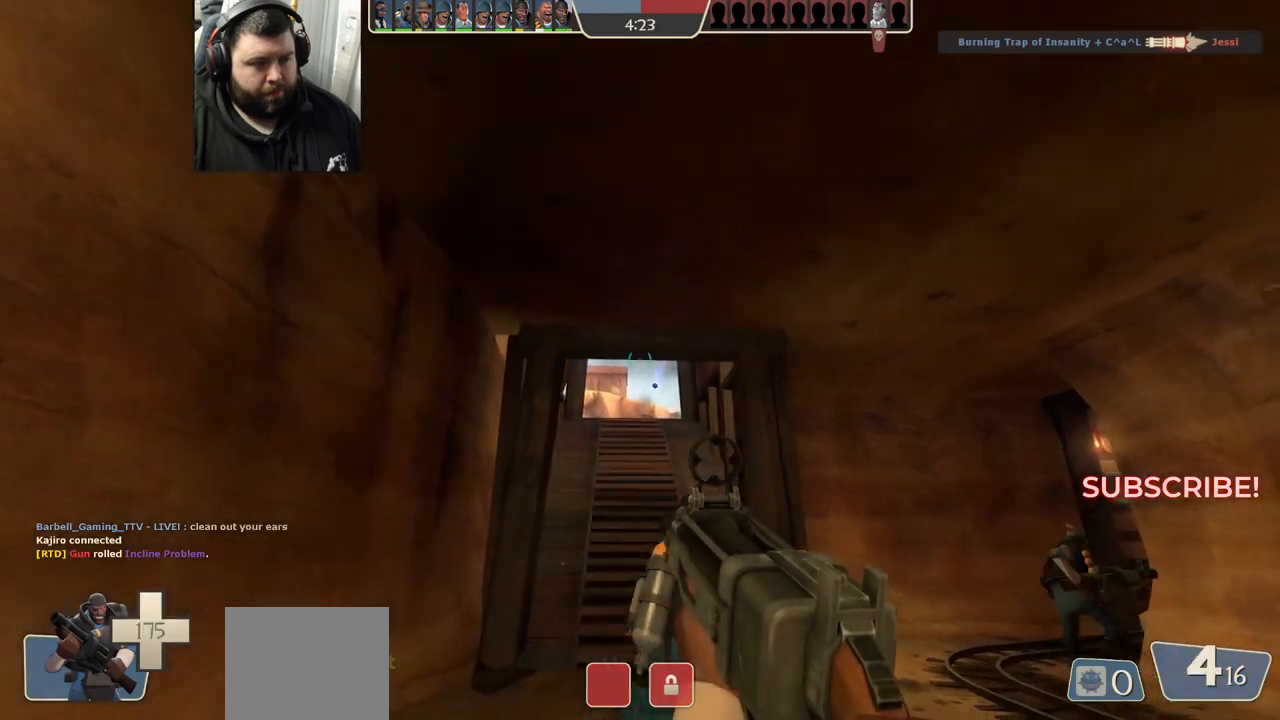
{"buttons": [], "left_stick": "up", "right_stick": "center", "events": [[67, "SQUARE", "down"], [133, "SQUARE", "up"], [200, "SQUARE", "down"], [217, "left_stick", "center"], [283, "SQUARE", "up"], [400, "left_stick", "up"]]}
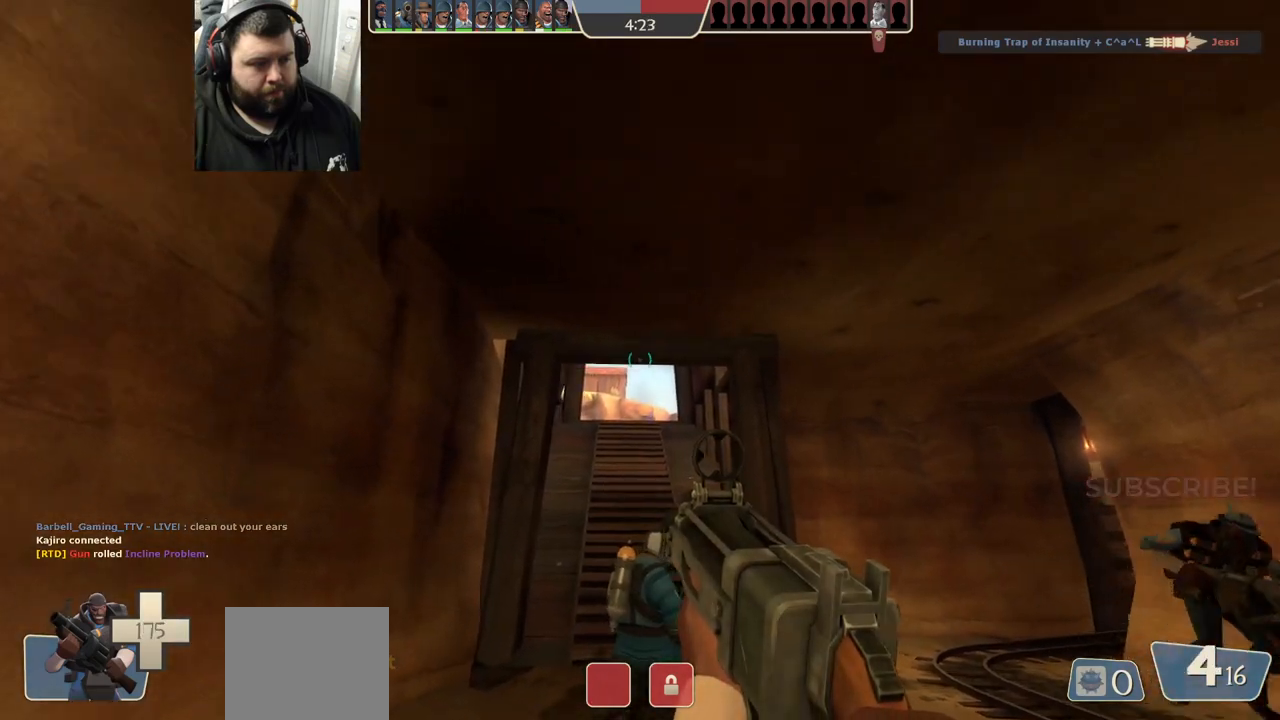
{"buttons": ["R2"], "left_stick": "up", "right_stick": "center", "events": [[417, "right_stick", "down"], [483, "R2", "down"], [483, "right_stick", "center"]]}
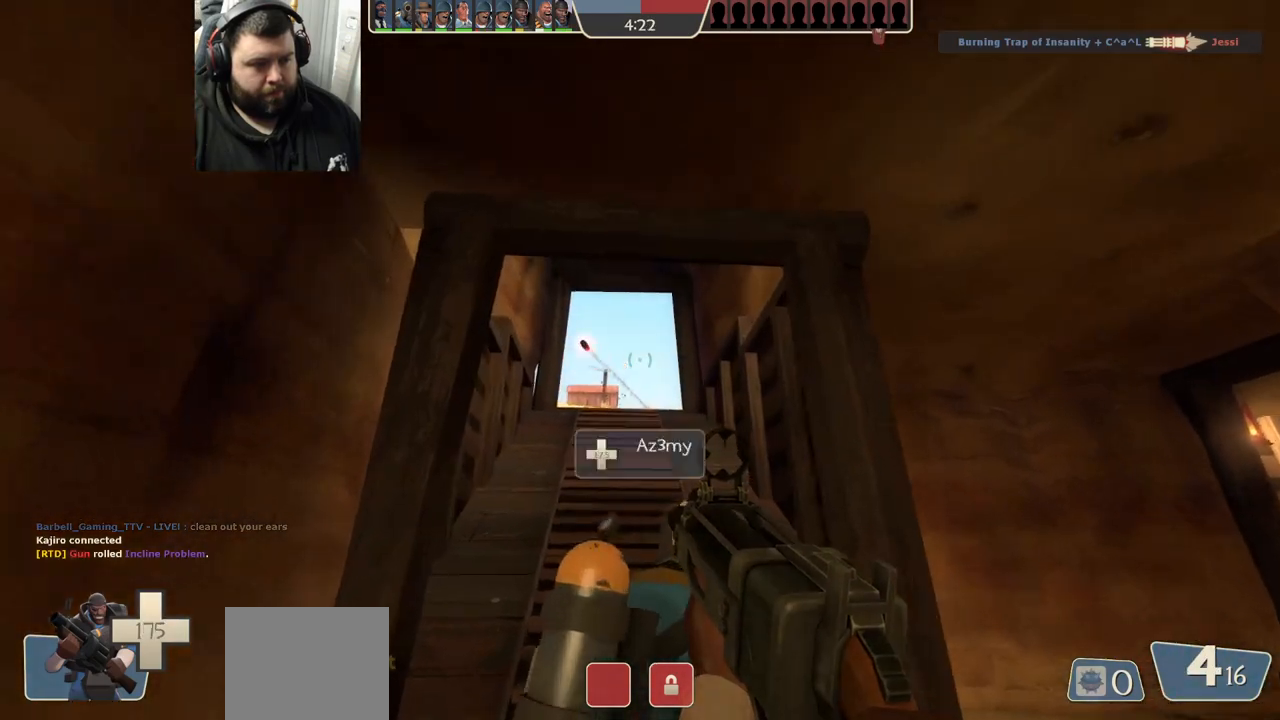
{"buttons": ["R2"], "left_stick": "up", "right_stick": "center"}
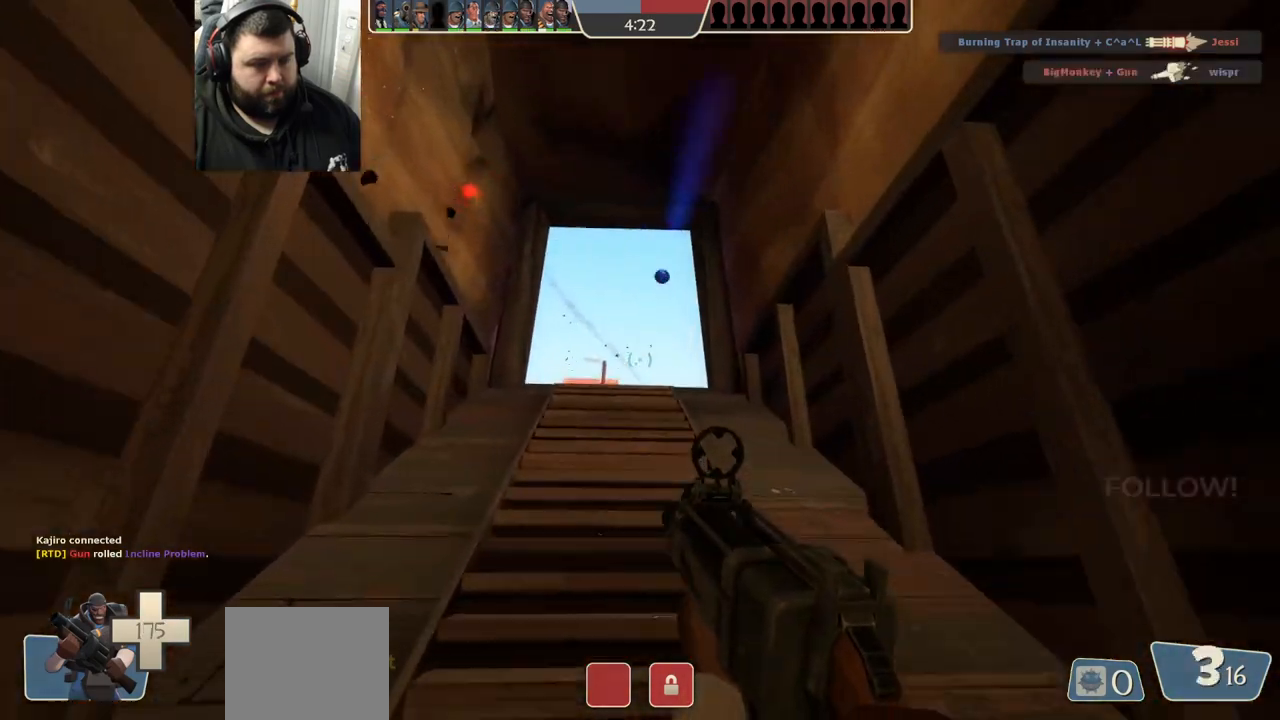
{"buttons": ["R2"], "left_stick": "down-right", "right_stick": "center"}
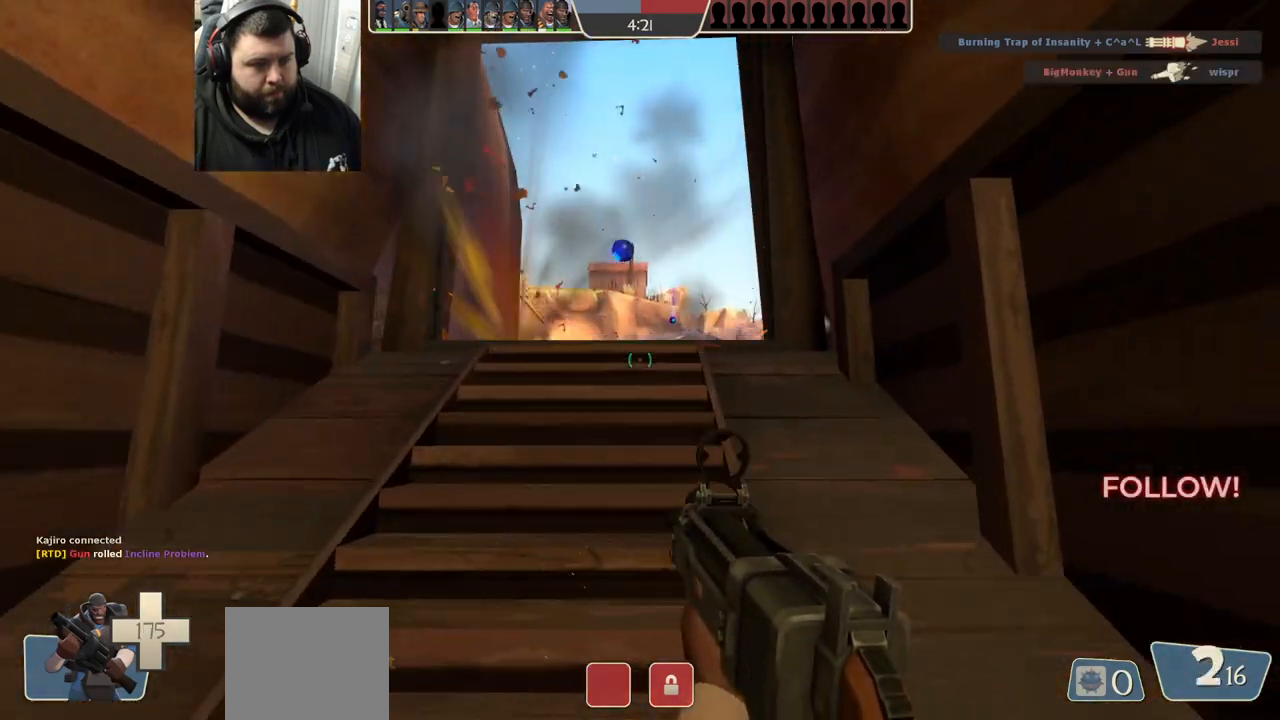
{"buttons": ["R2"], "left_stick": "down-left", "right_stick": "center", "events": [[117, "left_stick", "down-left"]]}
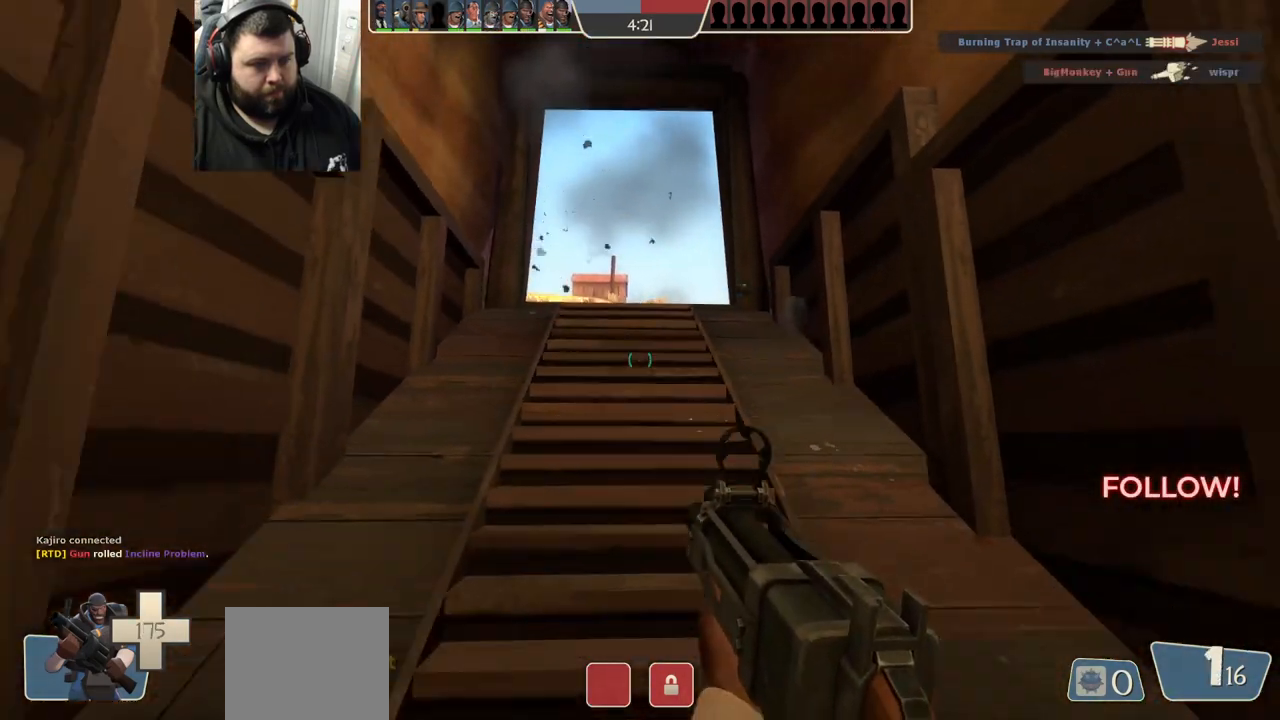
{"buttons": ["SQUARE"], "left_stick": "down", "right_stick": "center", "events": [[50, "R2", "up"], [67, "left_stick", "down"], [67, "right_stick", "down"], [150, "right_stick", "center"], [333, "SQUARE", "down"], [400, "SQUARE", "up"], [500, "SQUARE", "down"]]}
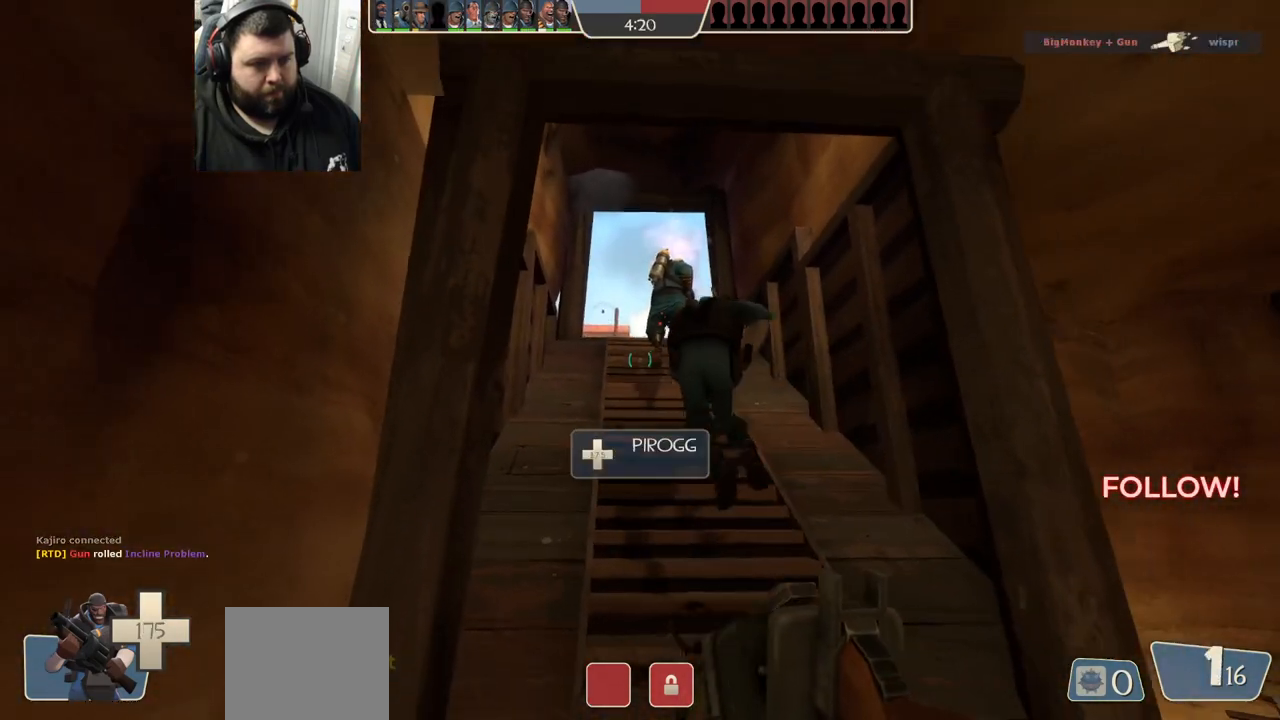
{"buttons": [], "left_stick": "down", "right_stick": "center", "events": [[67, "SQUARE", "up"], [150, "SQUARE", "down"], [233, "SQUARE", "up"]]}
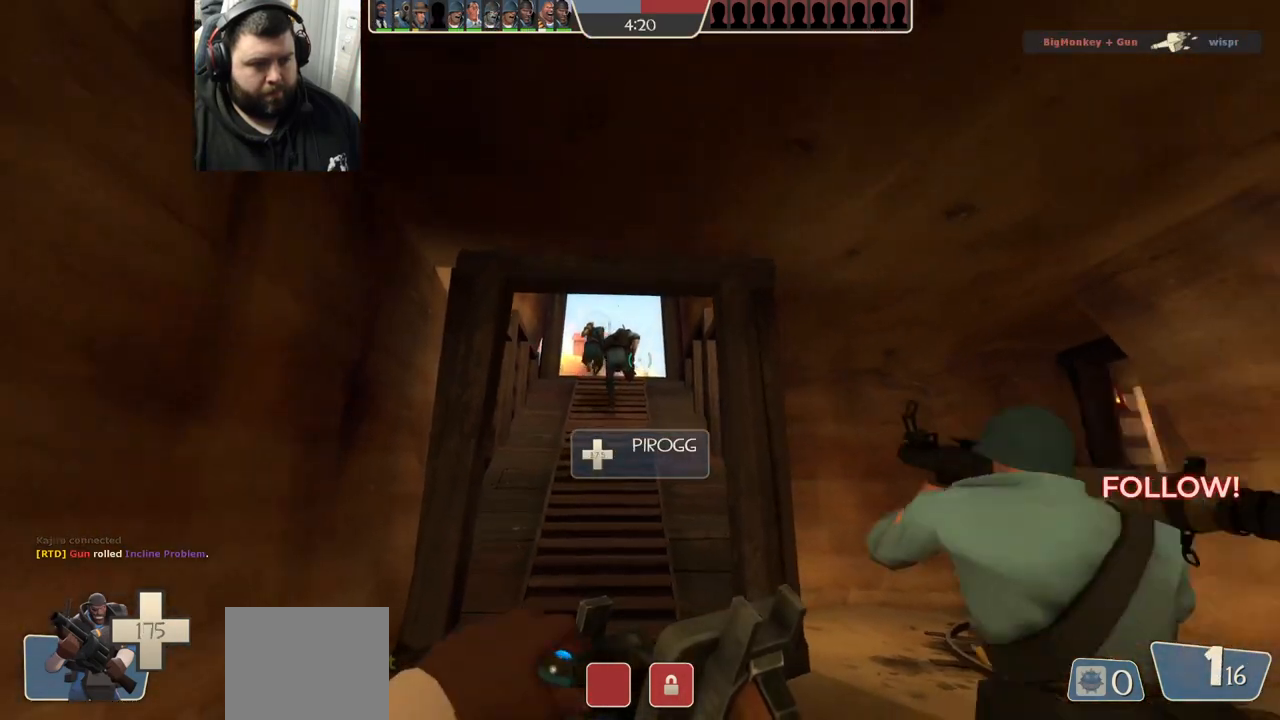
{"buttons": [], "left_stick": "up", "right_stick": "center", "events": [[50, "left_stick", "center"], [117, "left_stick", "up"]]}
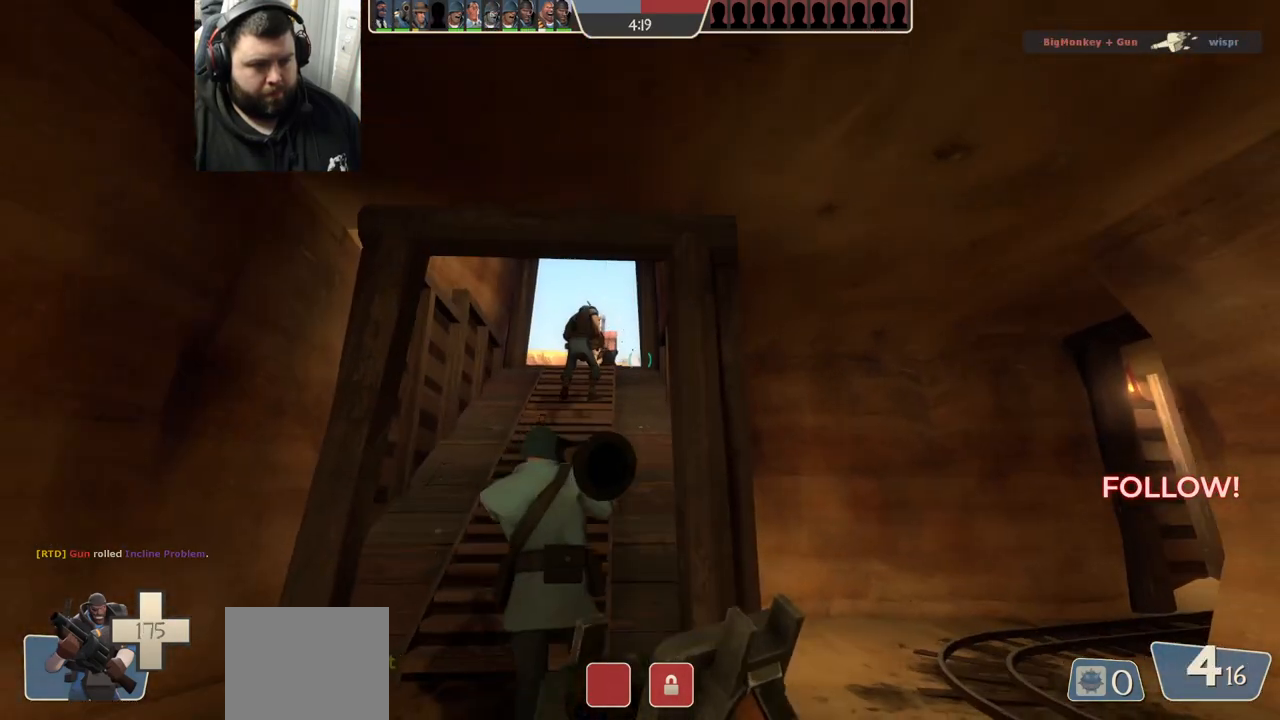
{"buttons": [], "left_stick": "up", "right_stick": "center", "events": []}
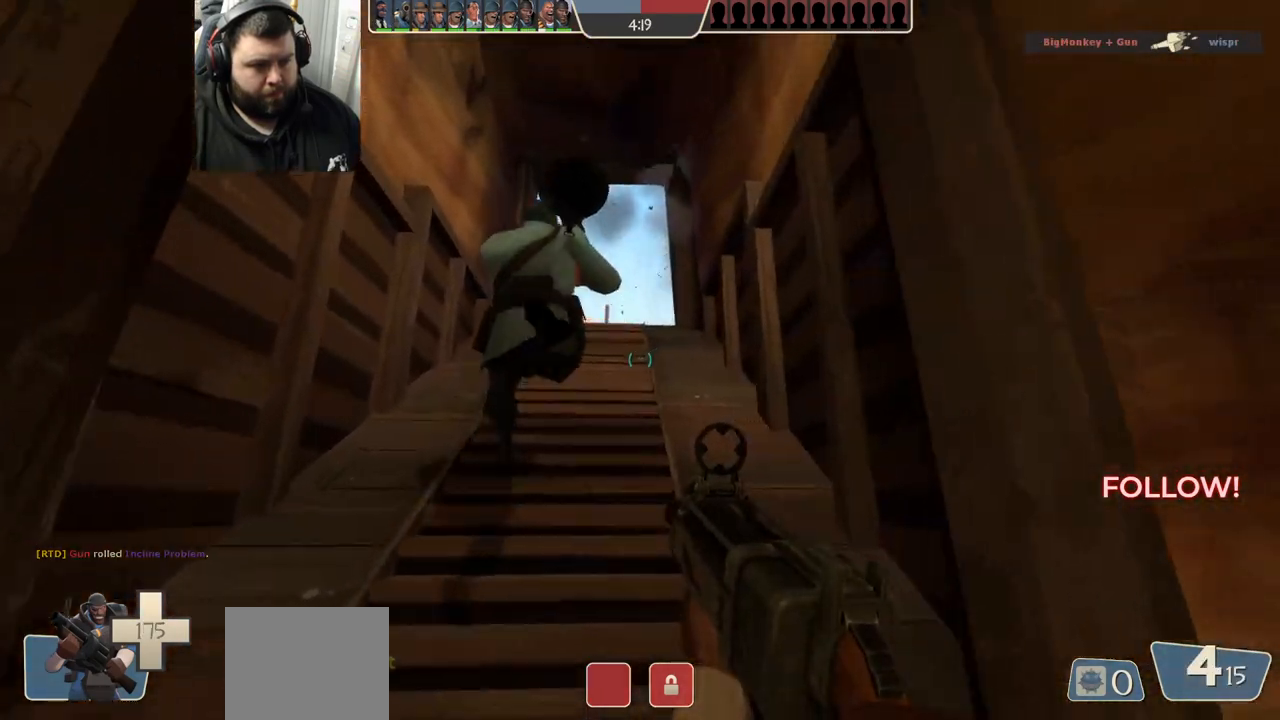
{"buttons": [], "left_stick": "up", "right_stick": "center", "events": []}
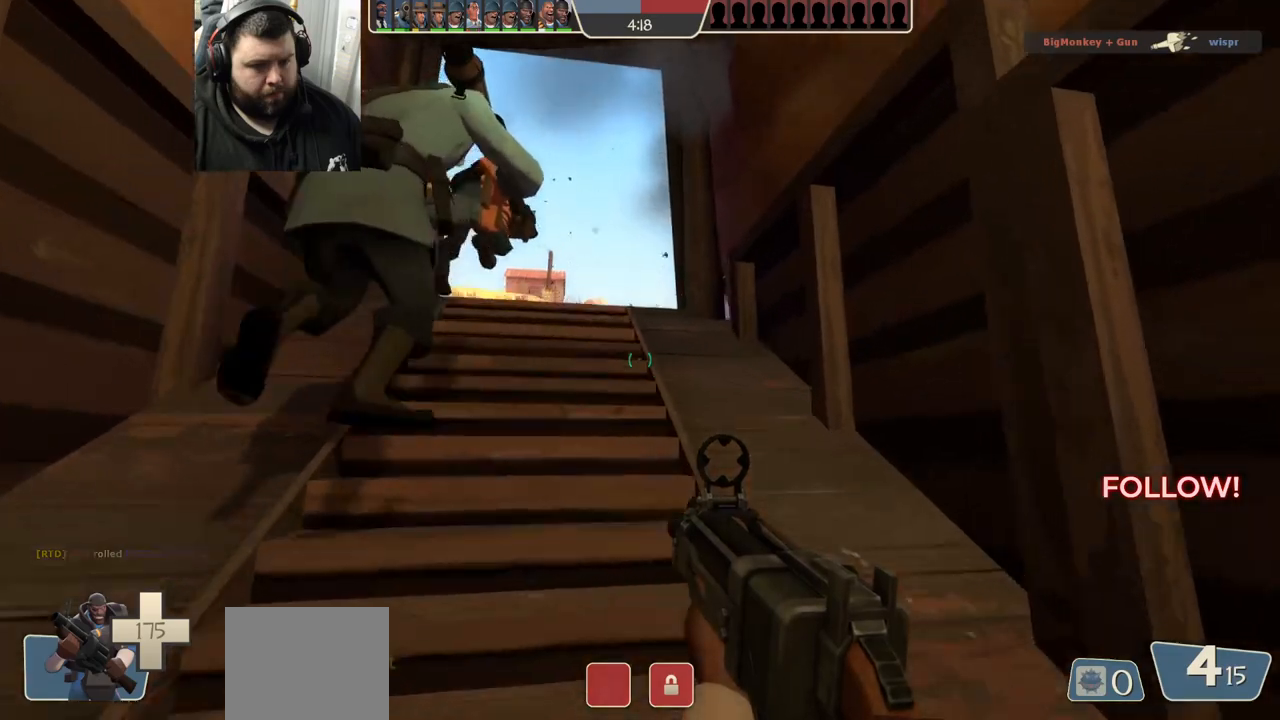
{"buttons": ["R2"], "left_stick": "up", "right_stick": "center", "events": [[300, "R2", "down"]]}
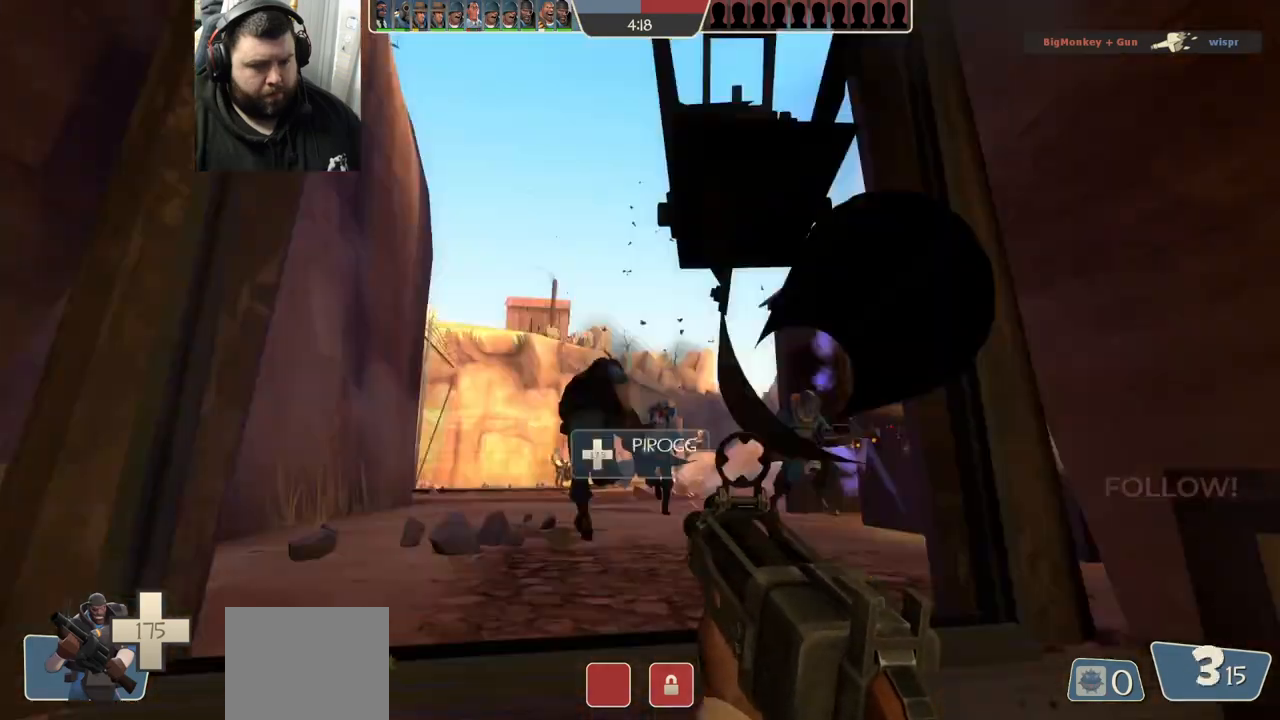
{"buttons": ["R2"], "left_stick": "up-left", "right_stick": "center", "events": [[417, "left_stick", "up-left"]]}